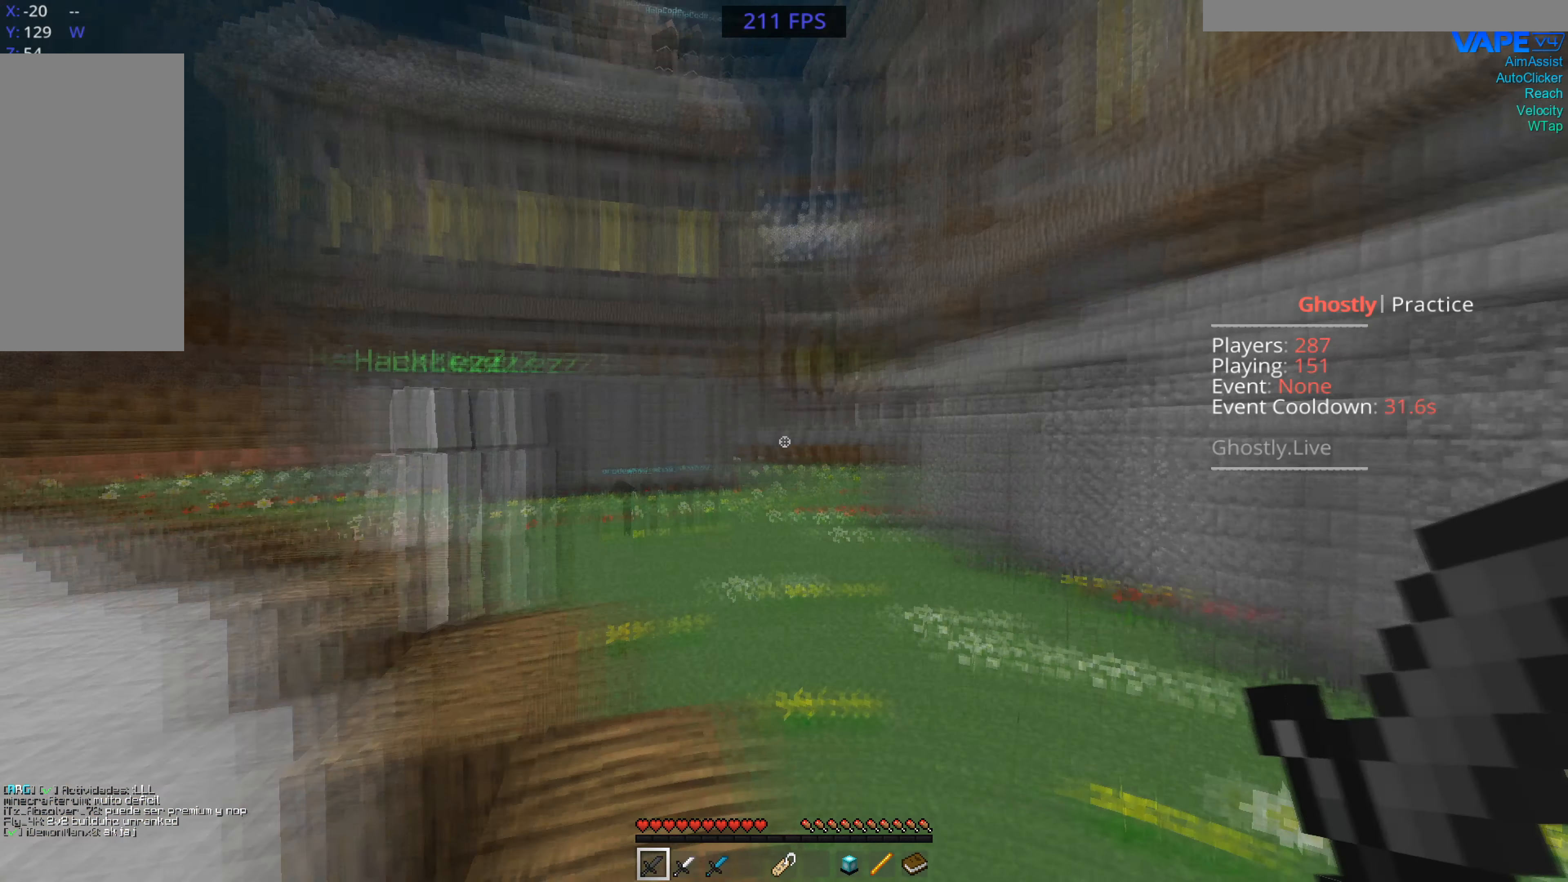
Gameplay with keyboard and mouse; each line is a JSON object with the keys and mouse buttons held at the frame after it. "events" lists presses ("down") and releases ("up") of "a", "d", "s", "space", "w", "mouse_left" and "mouse_right" between this image and that frame as [ms after this image, input, new state], when the widget could be followed in between. "mouse_left", "mouse_right" = the "left", "right" buttons of the "mouse" list. No other keys are recorded. Fast repeated clicks can show as one long hold. Mouse movement is not recorded.
{"keys": ["d", "s"], "mouse": ["left"], "events": [[134, "d", "down"], [134, "mouse_left", "down"], [134, "w", "down"], [334, "w", "up"], [367, "s", "down"]]}
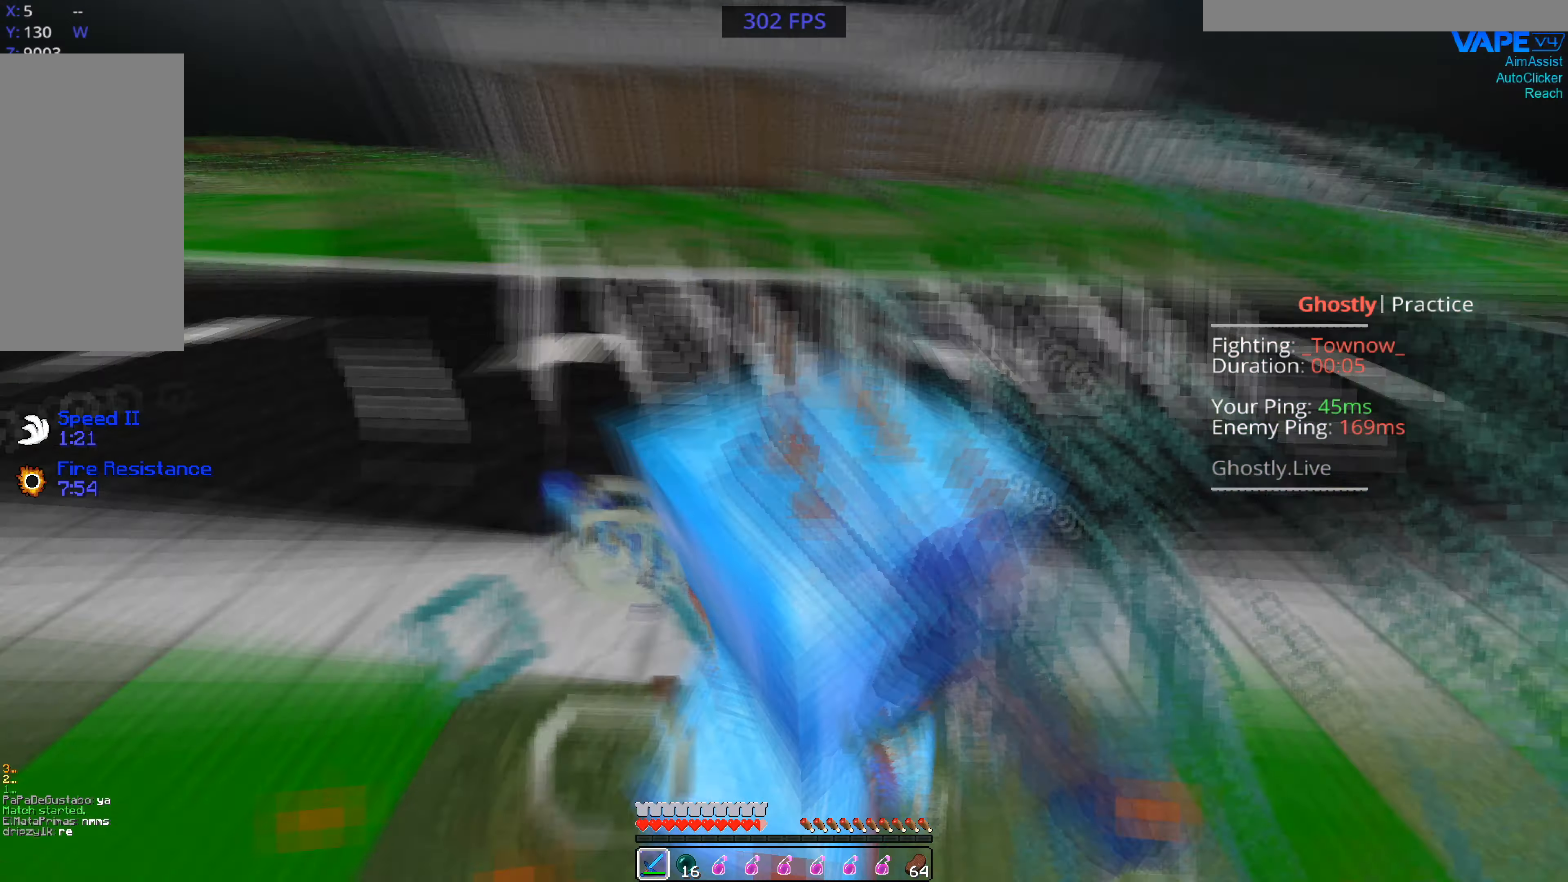
{"keys": ["w"], "mouse": ["left"], "events": [[67, "s", "up"], [334, "w", "down"], [400, "d", "up"]]}
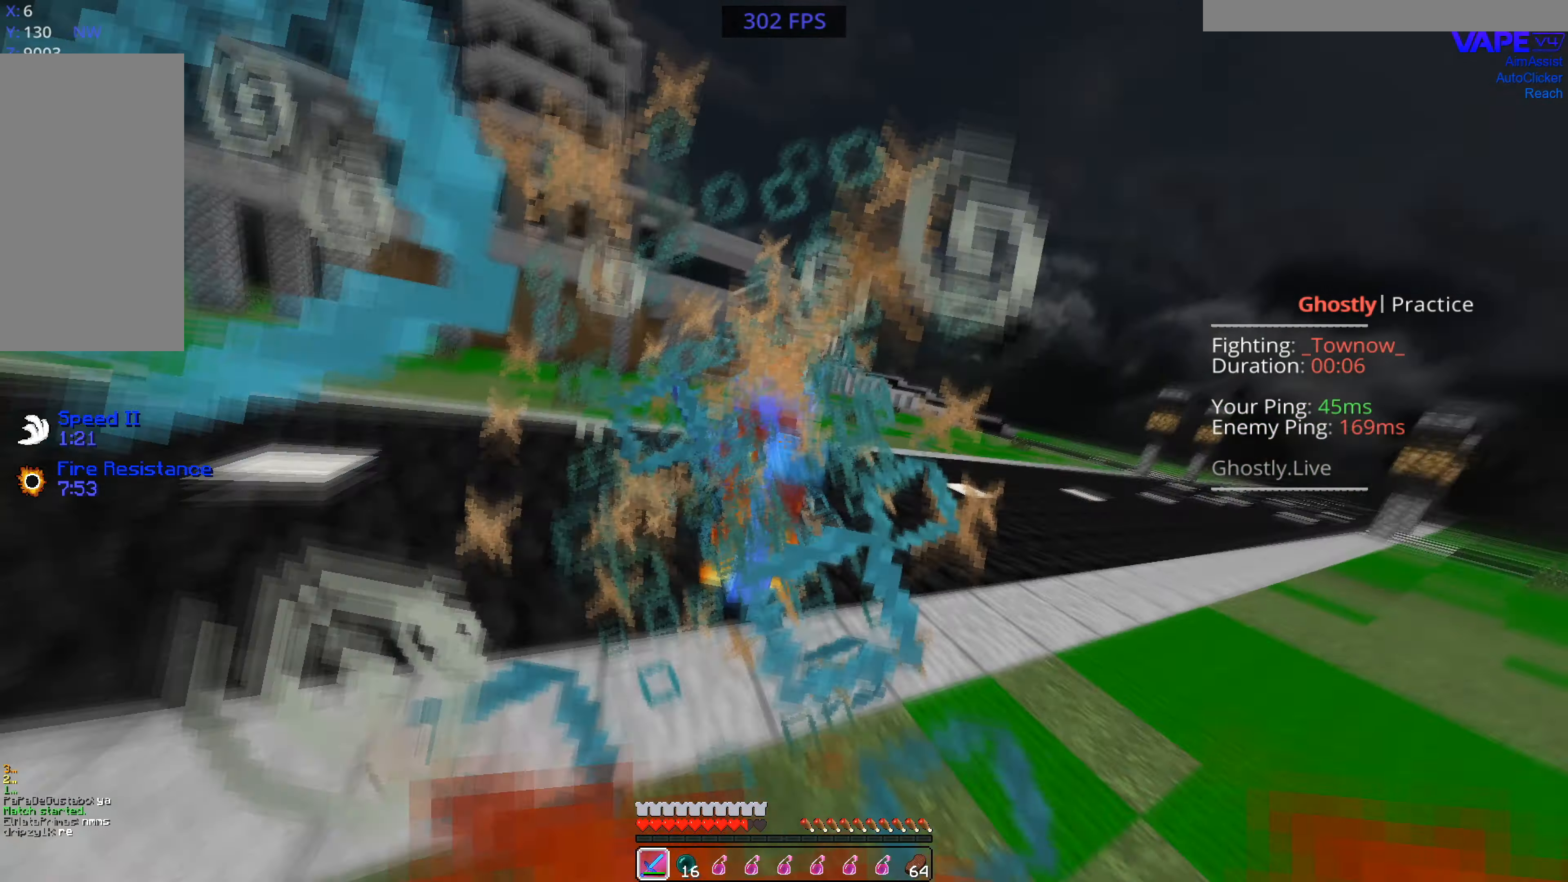
{"keys": ["w"], "mouse": ["left"], "events": [[134, "a", "down"], [267, "a", "up"]]}
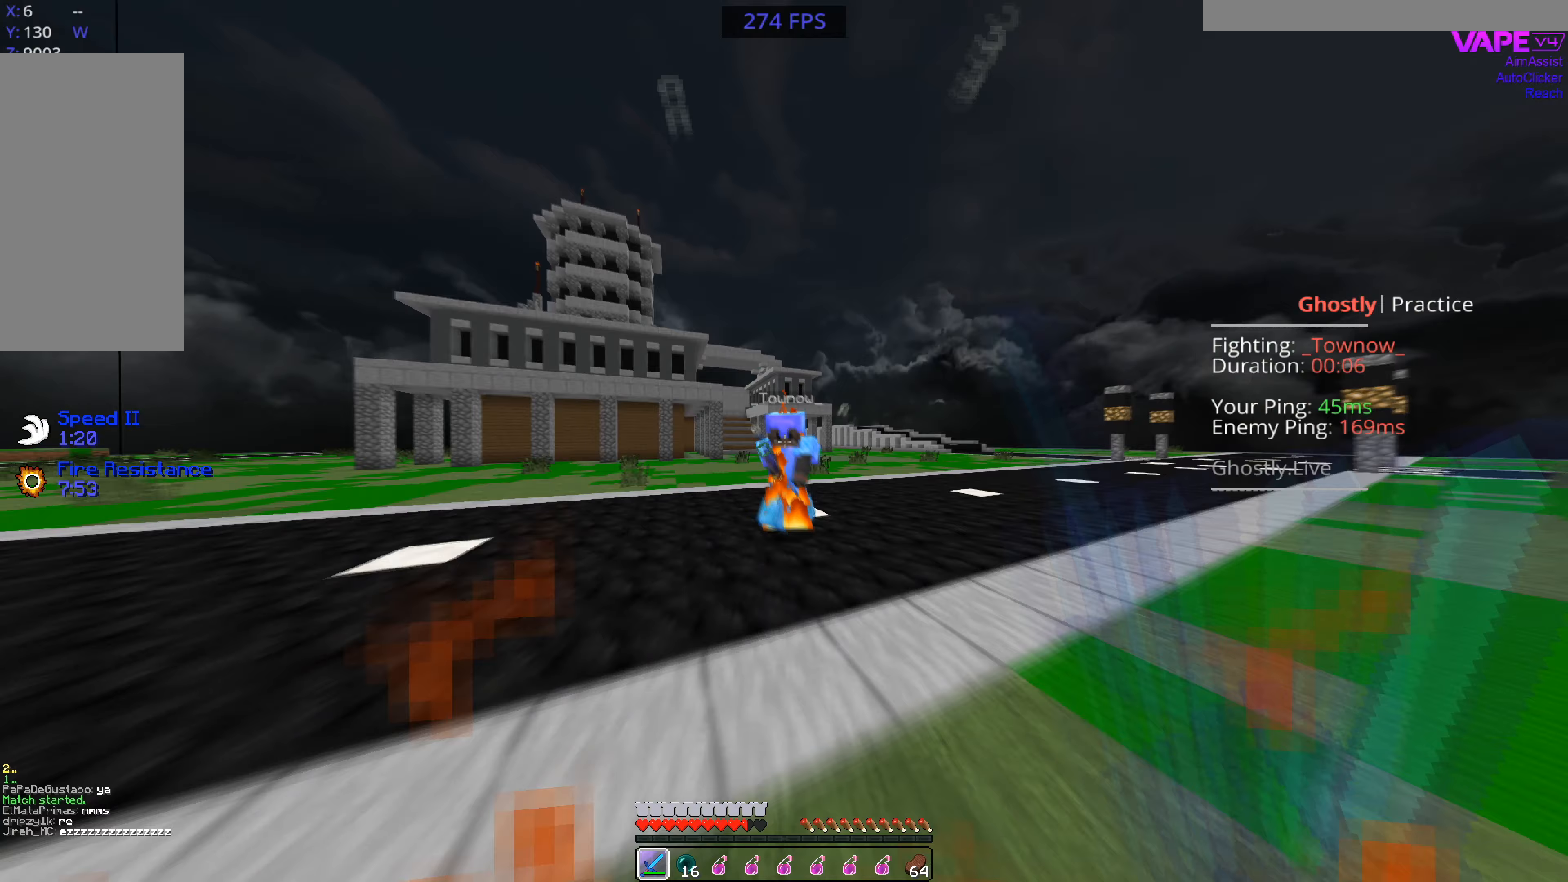
{"keys": ["s", "w"], "mouse": ["left"], "events": [[267, "s", "down"], [333, "w", "up"], [433, "w", "down"]]}
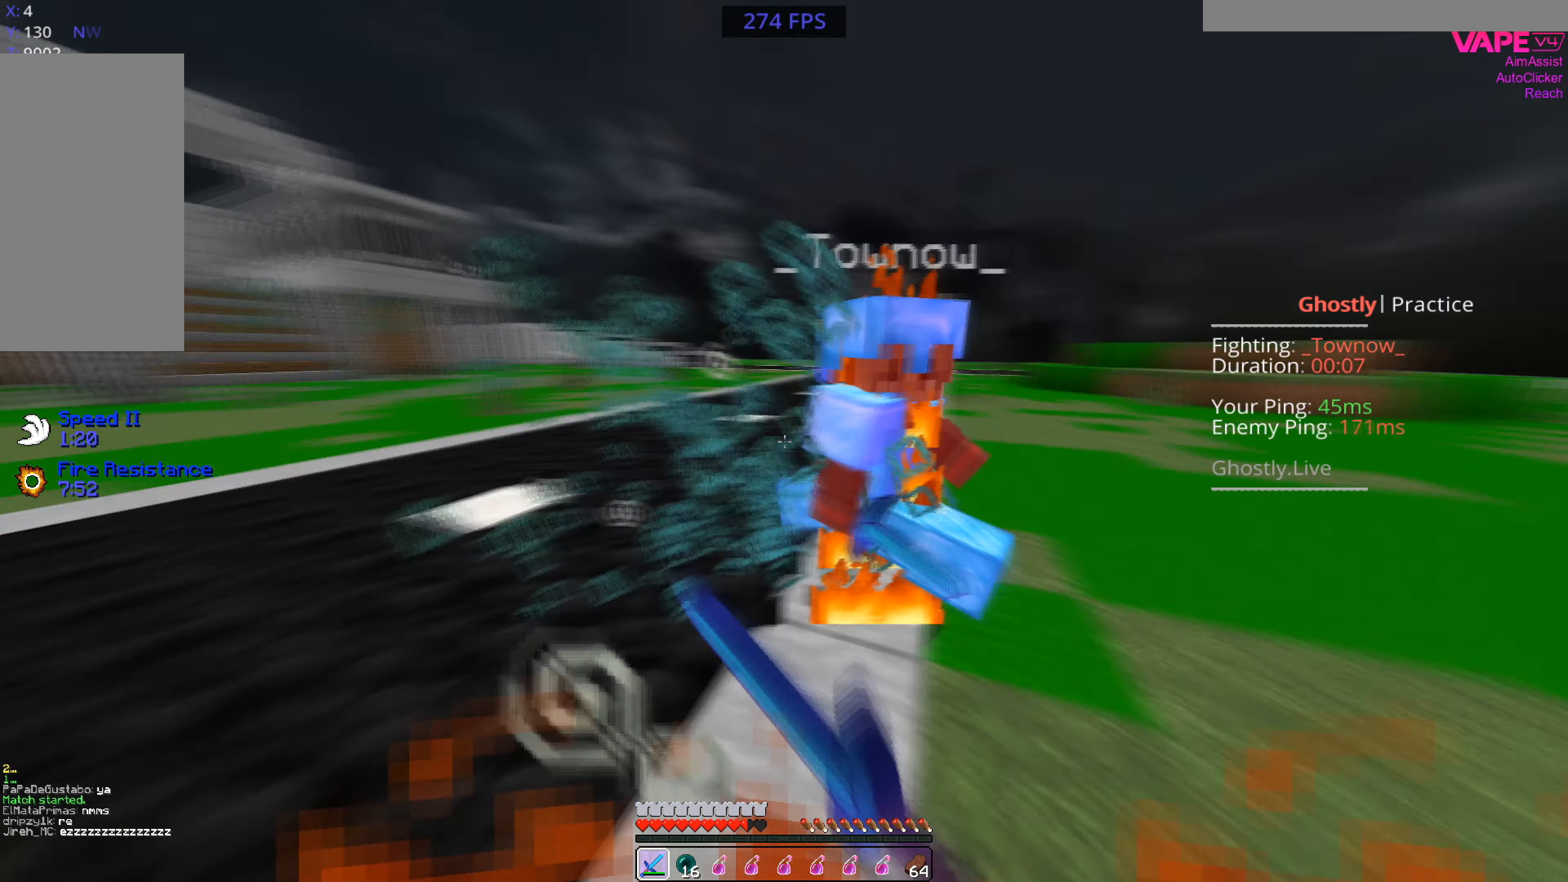
{"keys": ["s", "w"], "mouse": ["left"], "events": [[67, "s", "up"], [267, "s", "down"]]}
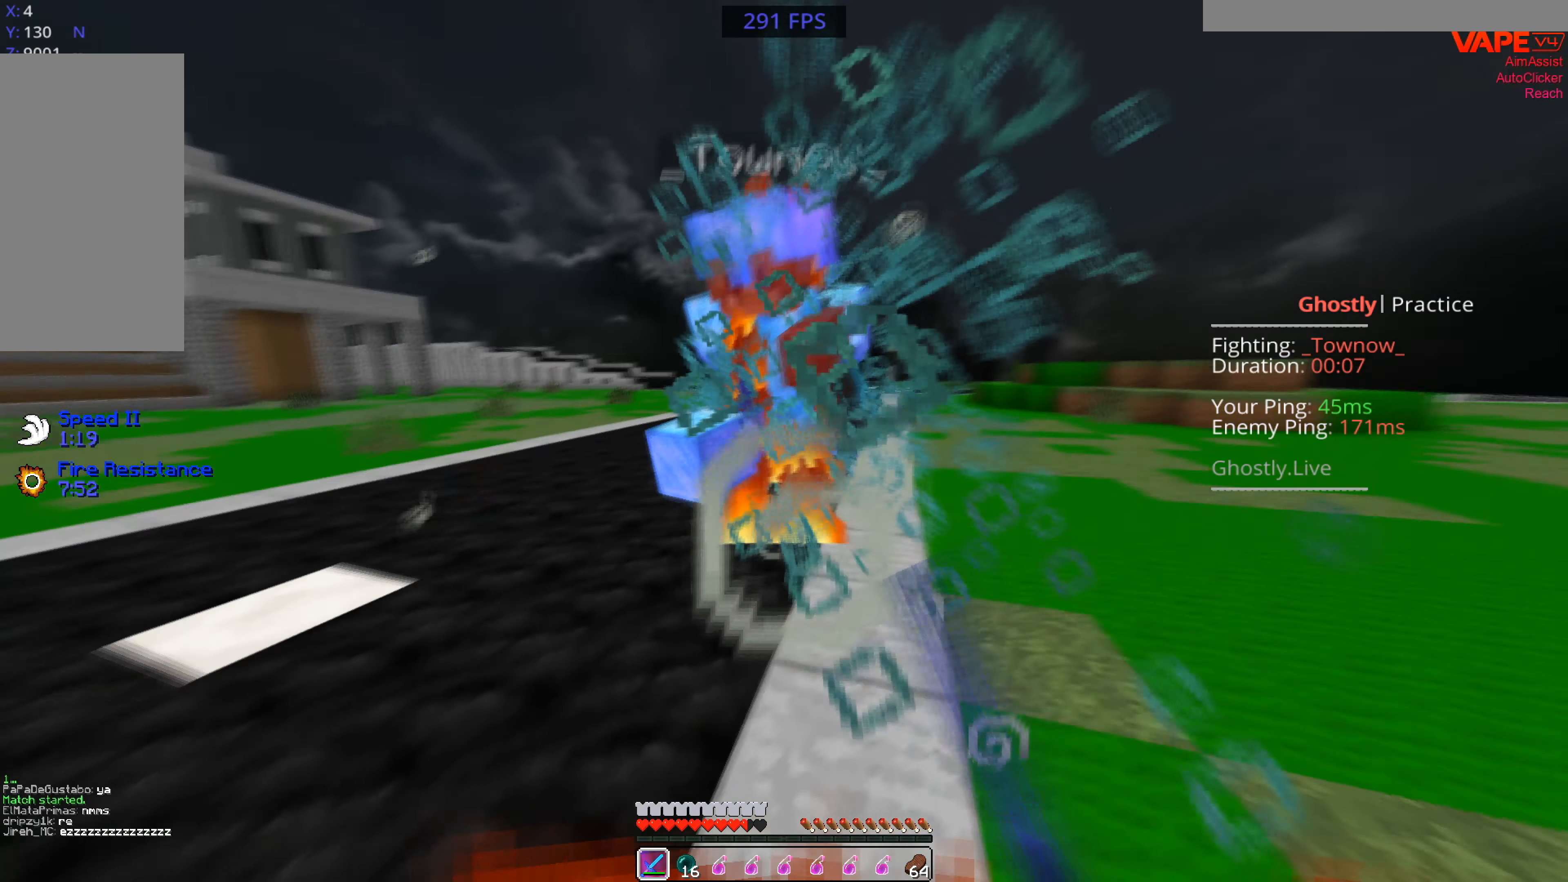
{"keys": ["s", "w"], "mouse": ["left"], "events": [[167, "s", "up"], [333, "s", "down"]]}
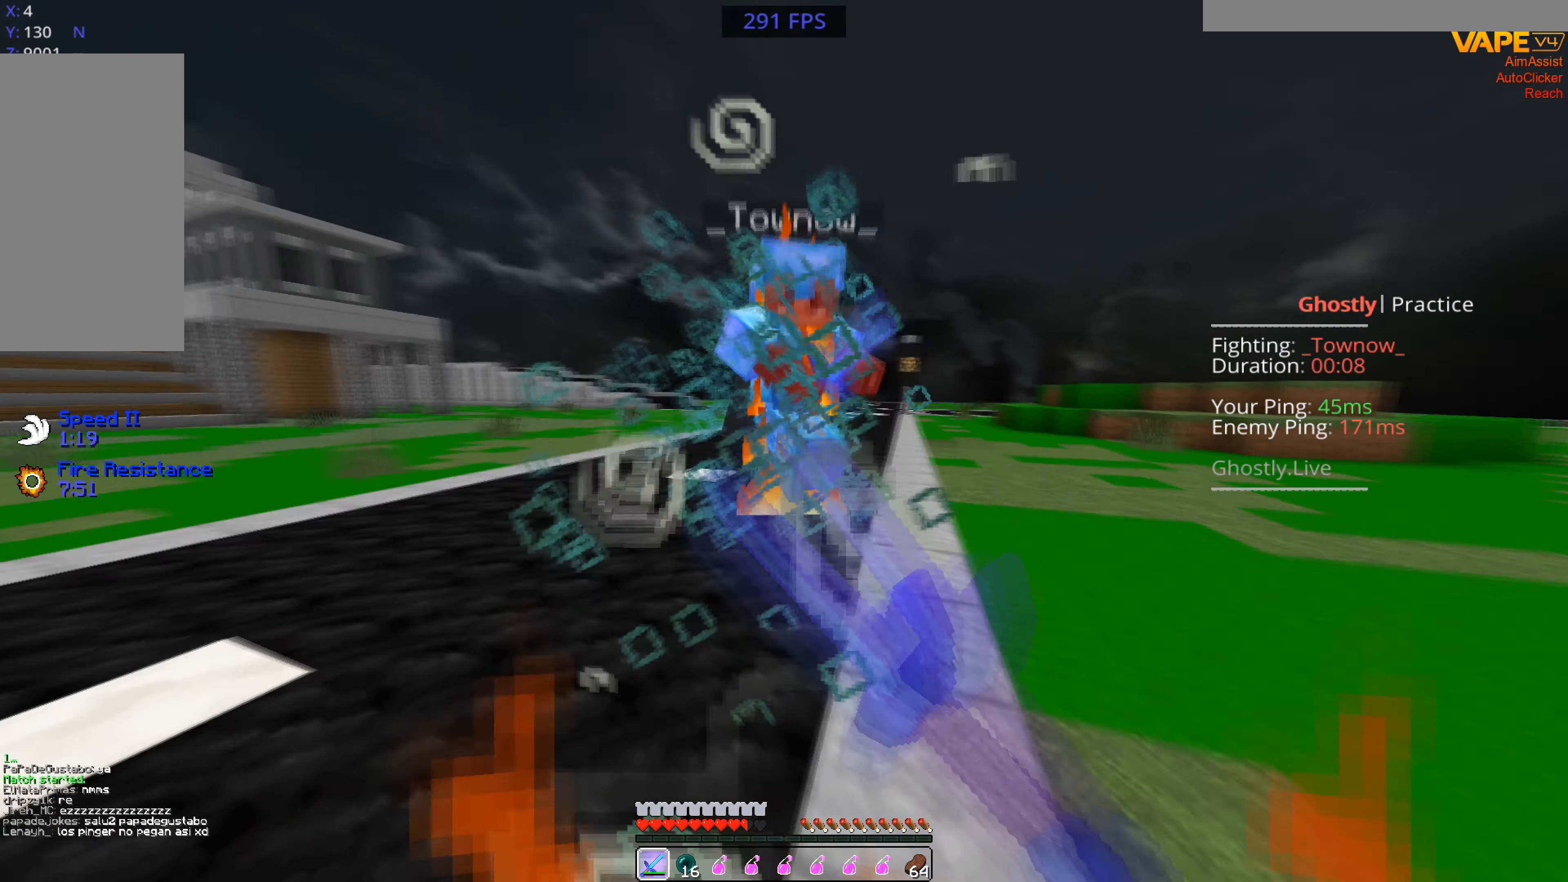
{"keys": ["s", "w"], "mouse": ["left"], "events": [[133, "s", "up"], [333, "s", "down"]]}
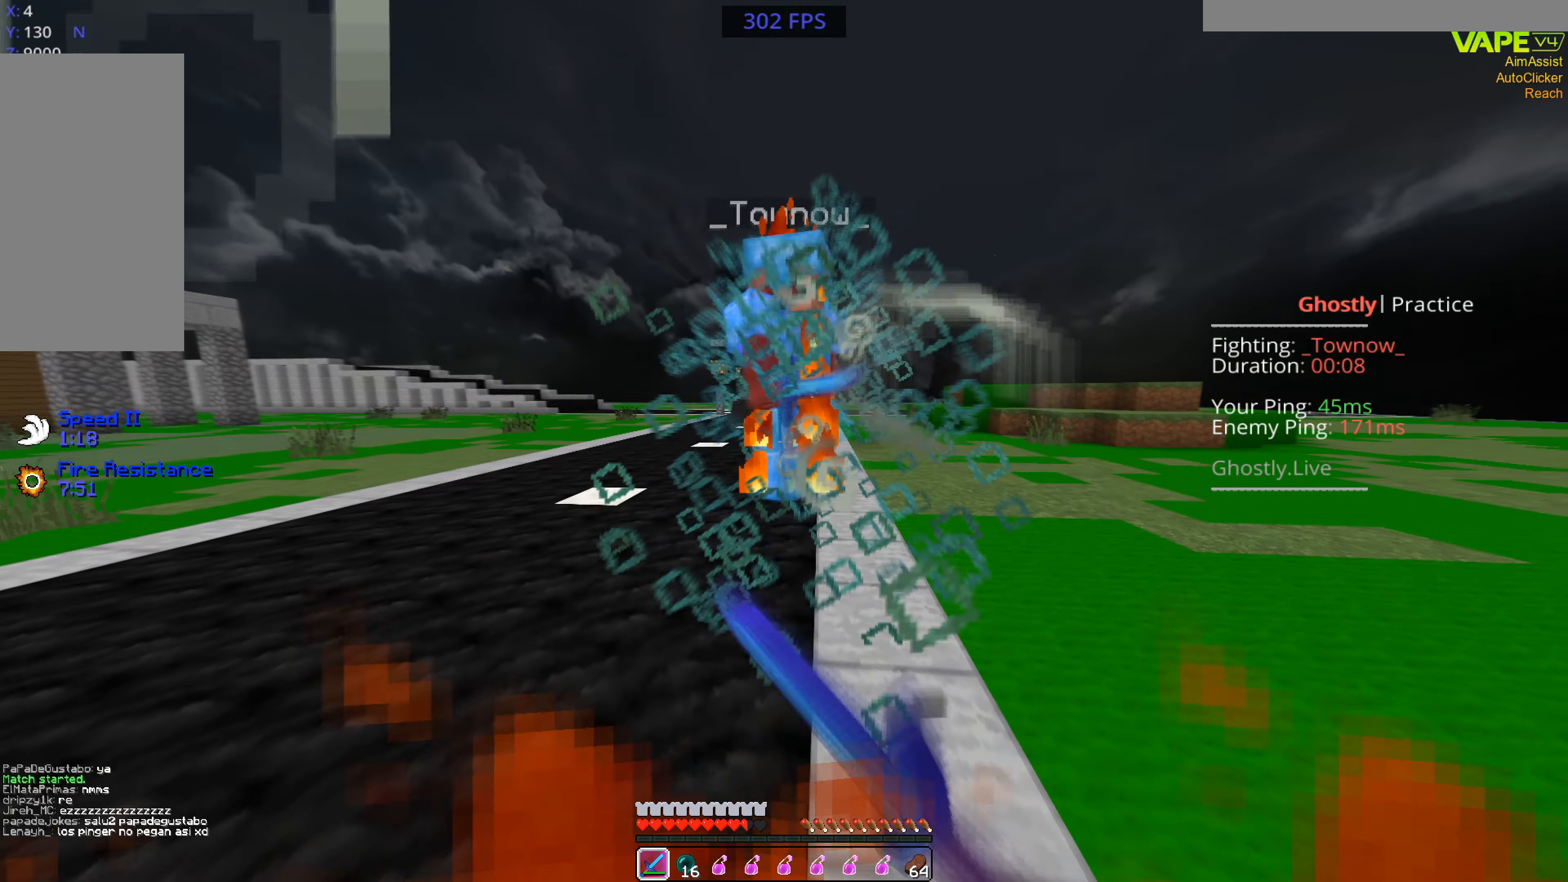
{"keys": ["s", "w"], "mouse": ["left"], "events": [[133, "s", "up"], [267, "s", "down"]]}
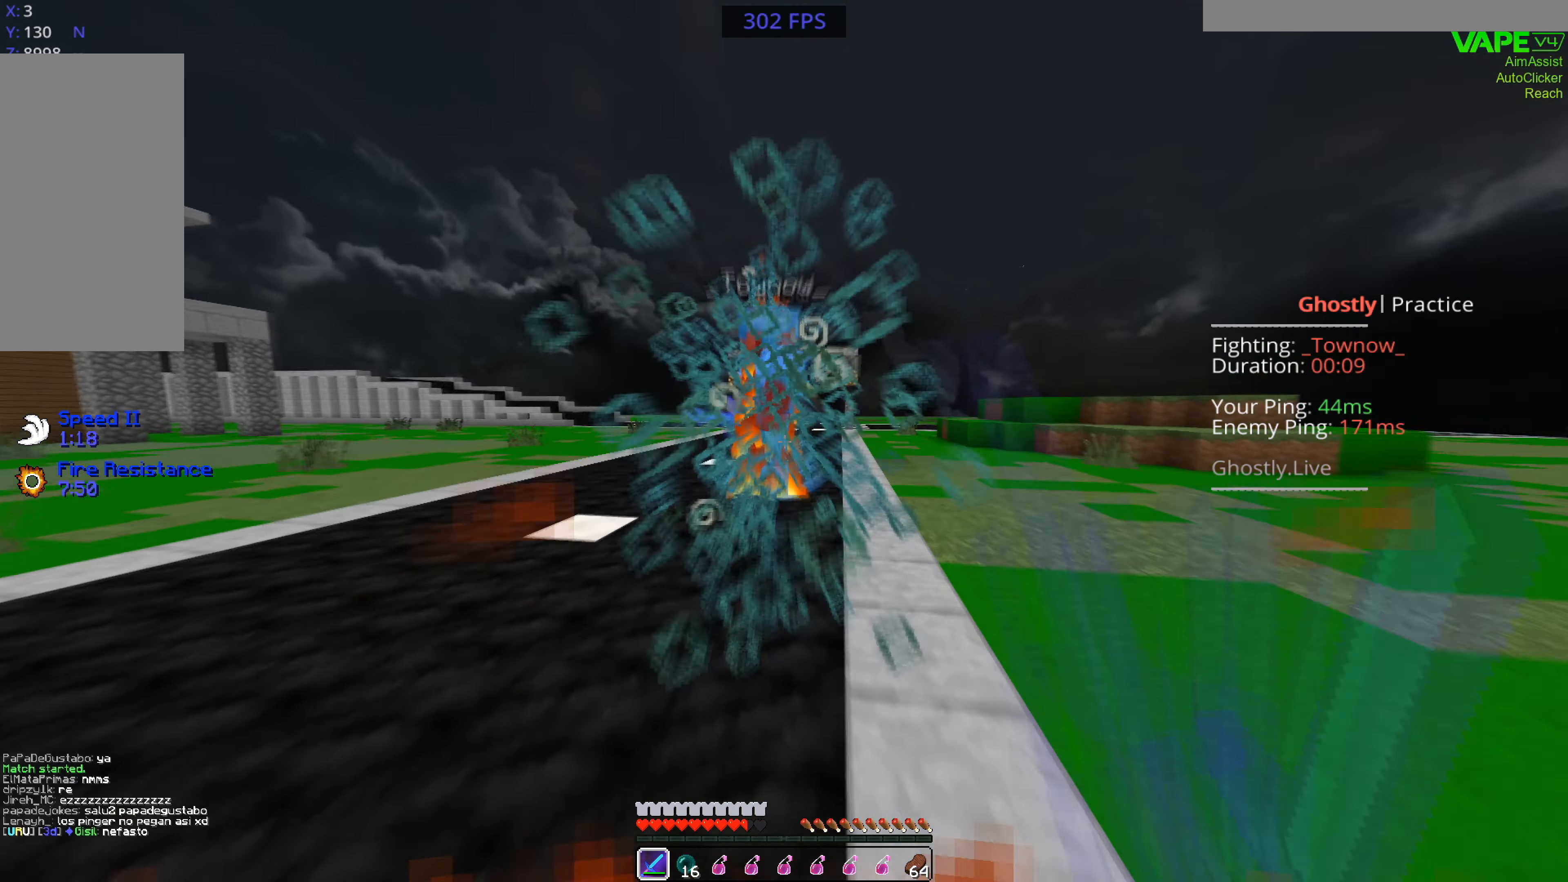
{"keys": ["w"], "mouse": ["left"], "events": [[33, "s", "up"], [133, "s", "down"], [333, "s", "up"]]}
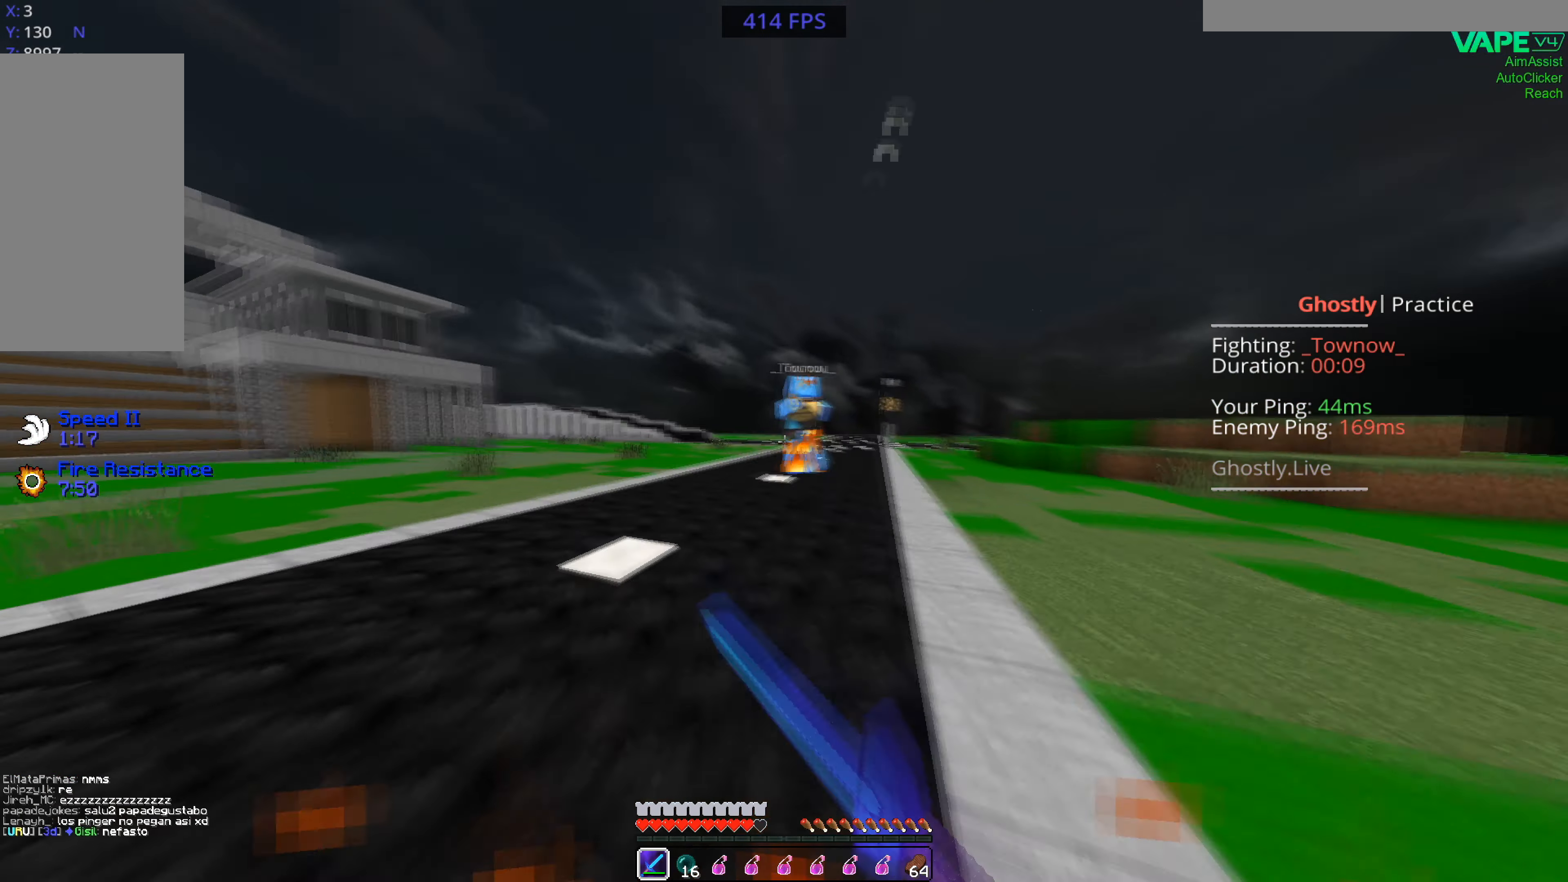
{"keys": ["w"], "mouse": ["right"], "events": [[67, "a", "down"], [100, "d", "down"], [167, "a", "up"], [367, "mouse_left", "up"], [400, "d", "up"], [433, "mouse_right", "down"]]}
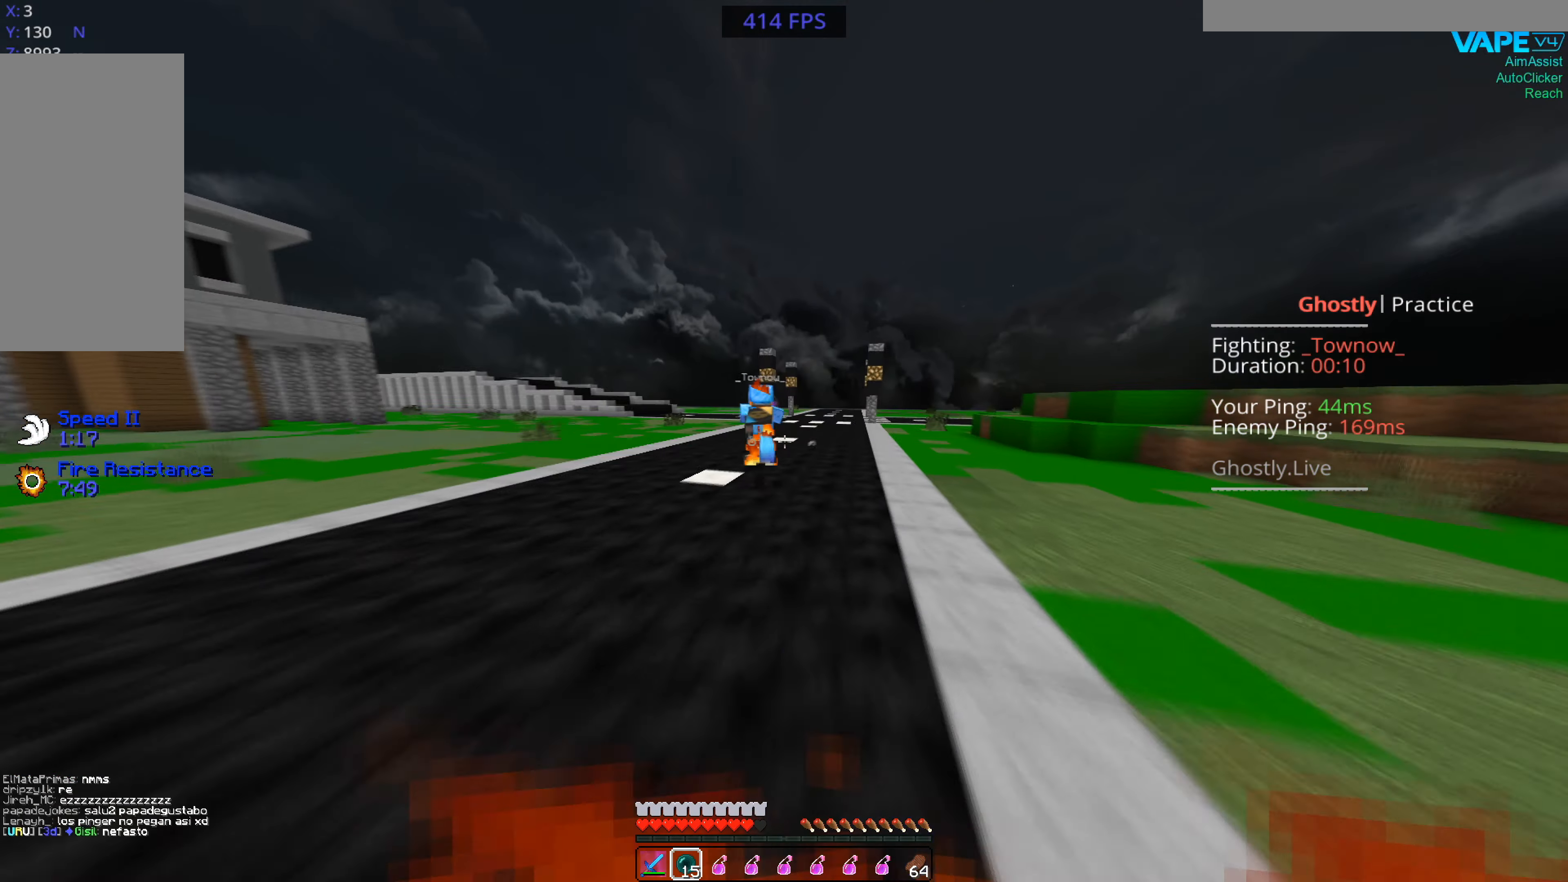
{"keys": ["a", "w"], "mouse": ["left"], "events": [[133, "mouse_right", "up"], [167, "mouse_left", "down"], [367, "a", "down"]]}
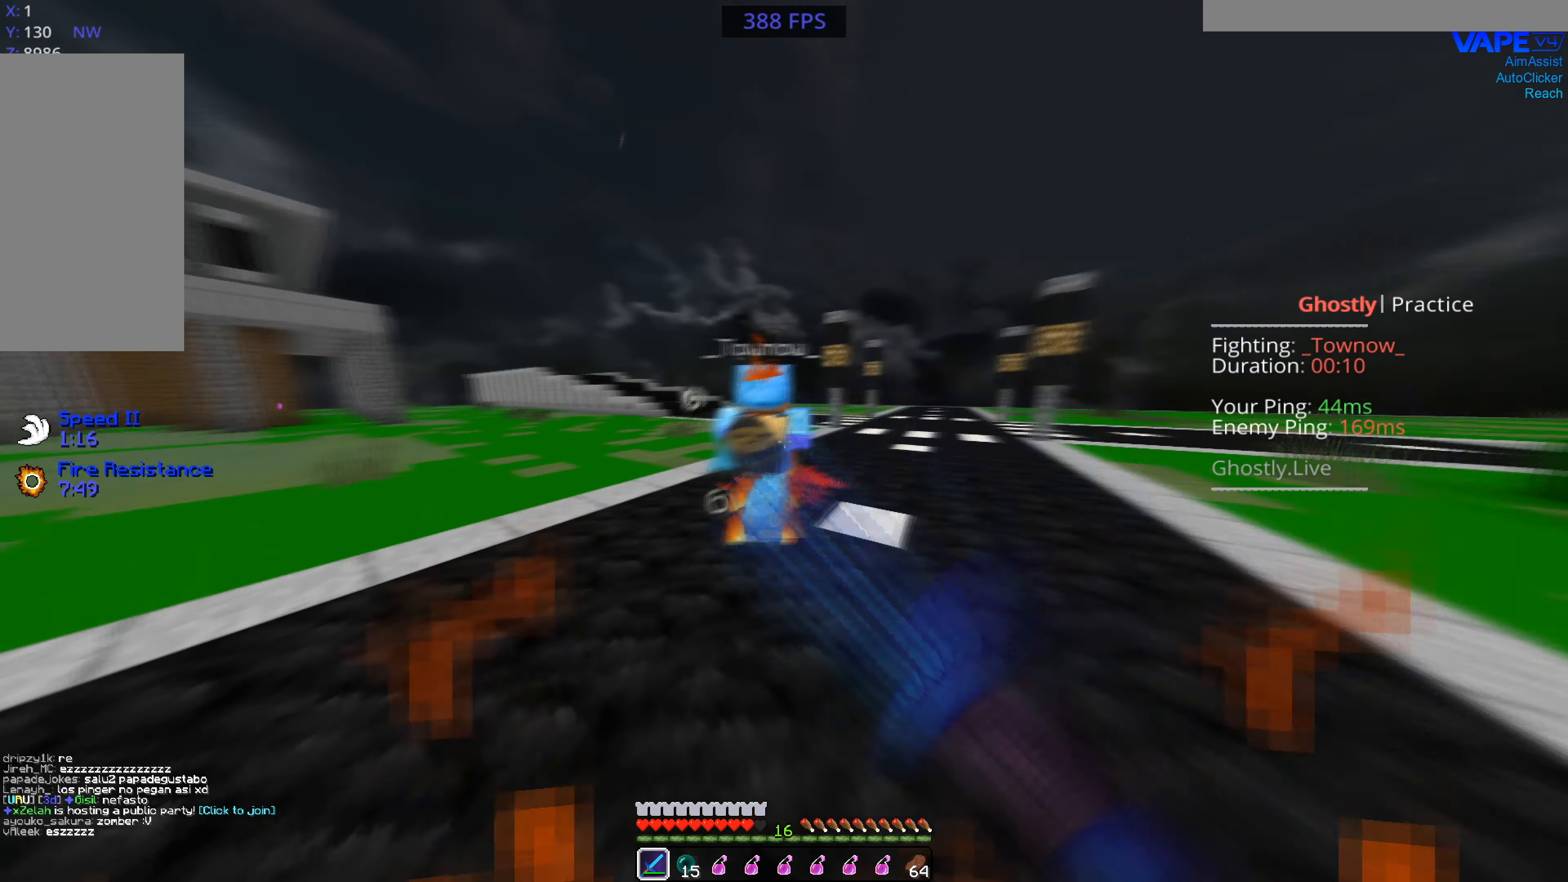
{"keys": ["w"], "mouse": ["left"], "events": [[200, "a", "up"]]}
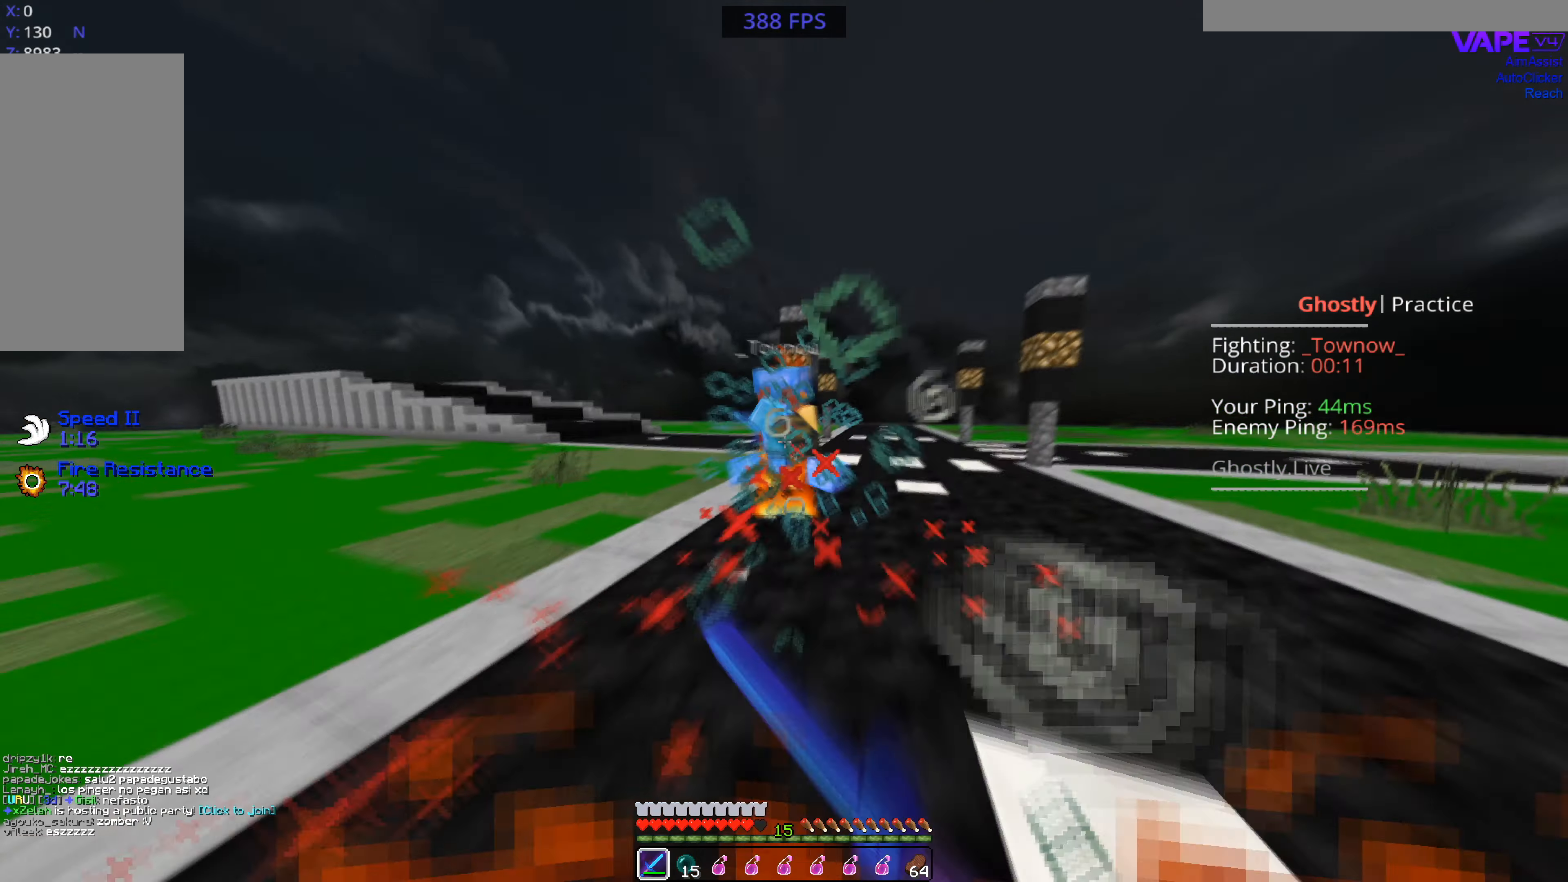
{"keys": ["s", "w"], "mouse": ["left"], "events": [[367, "s", "down"], [433, "w", "up"], [500, "w", "down"]]}
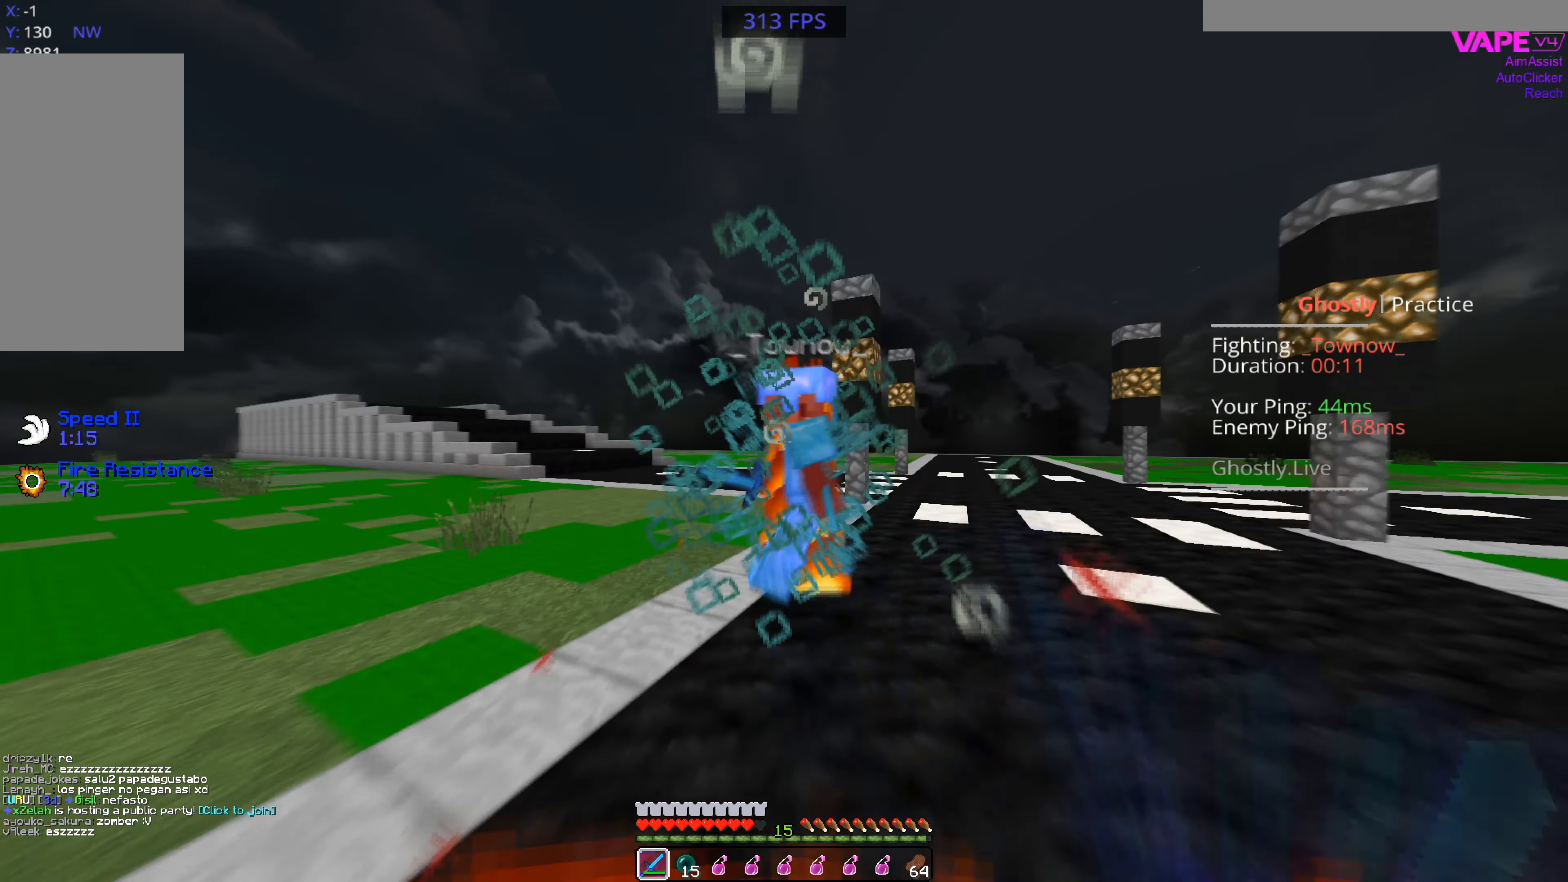
{"keys": ["s", "w"], "mouse": ["left"], "events": [[133, "s", "up"], [333, "s", "down"]]}
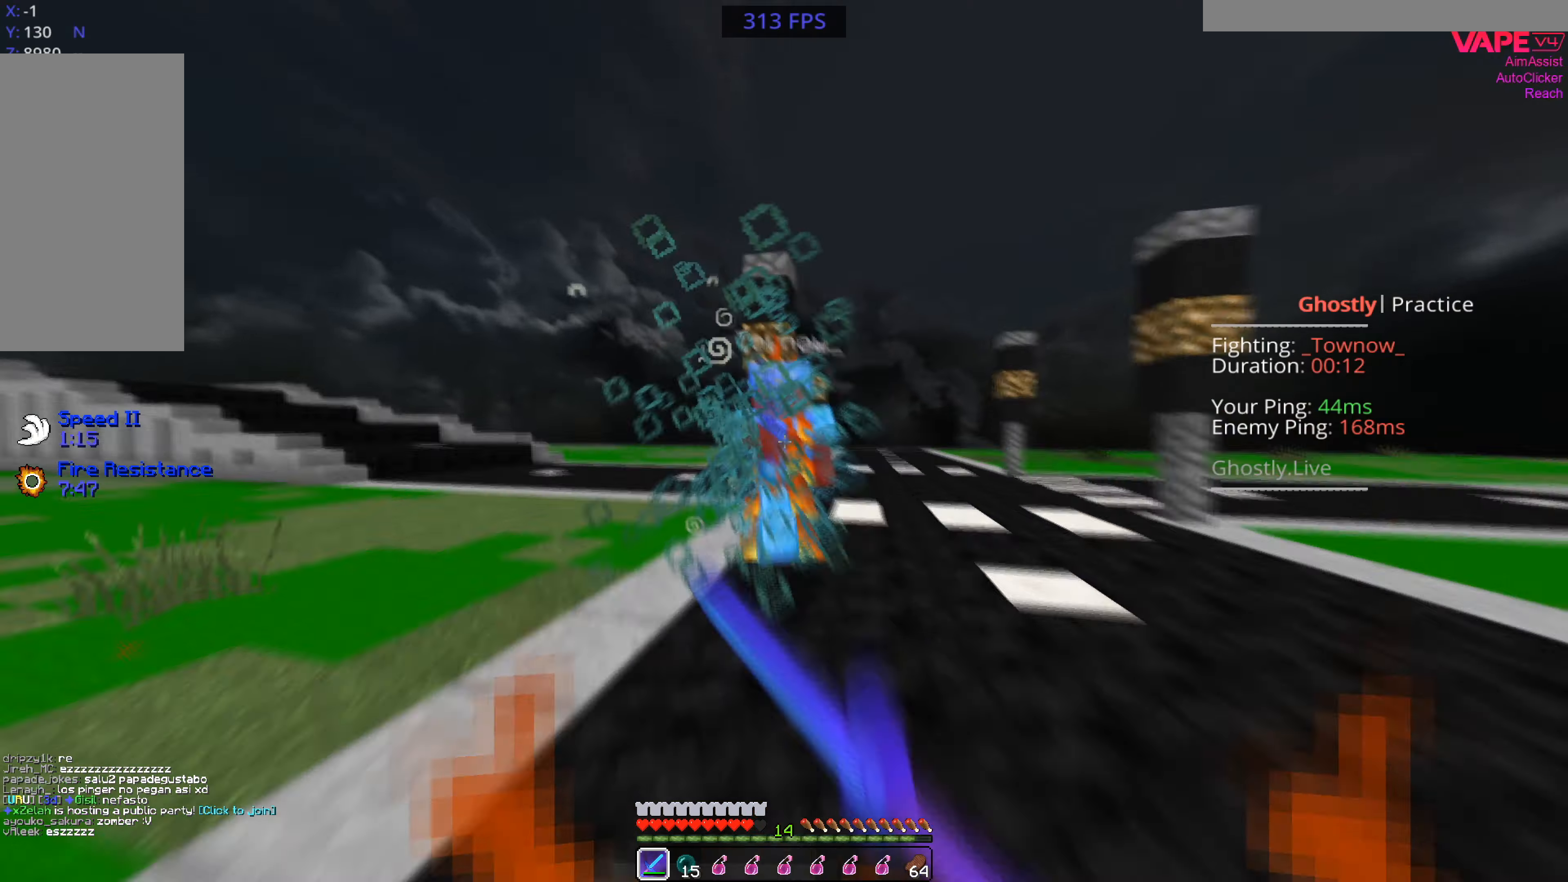
{"keys": ["s", "w"], "mouse": ["left"], "events": [[33, "s", "up"], [266, "s", "down"]]}
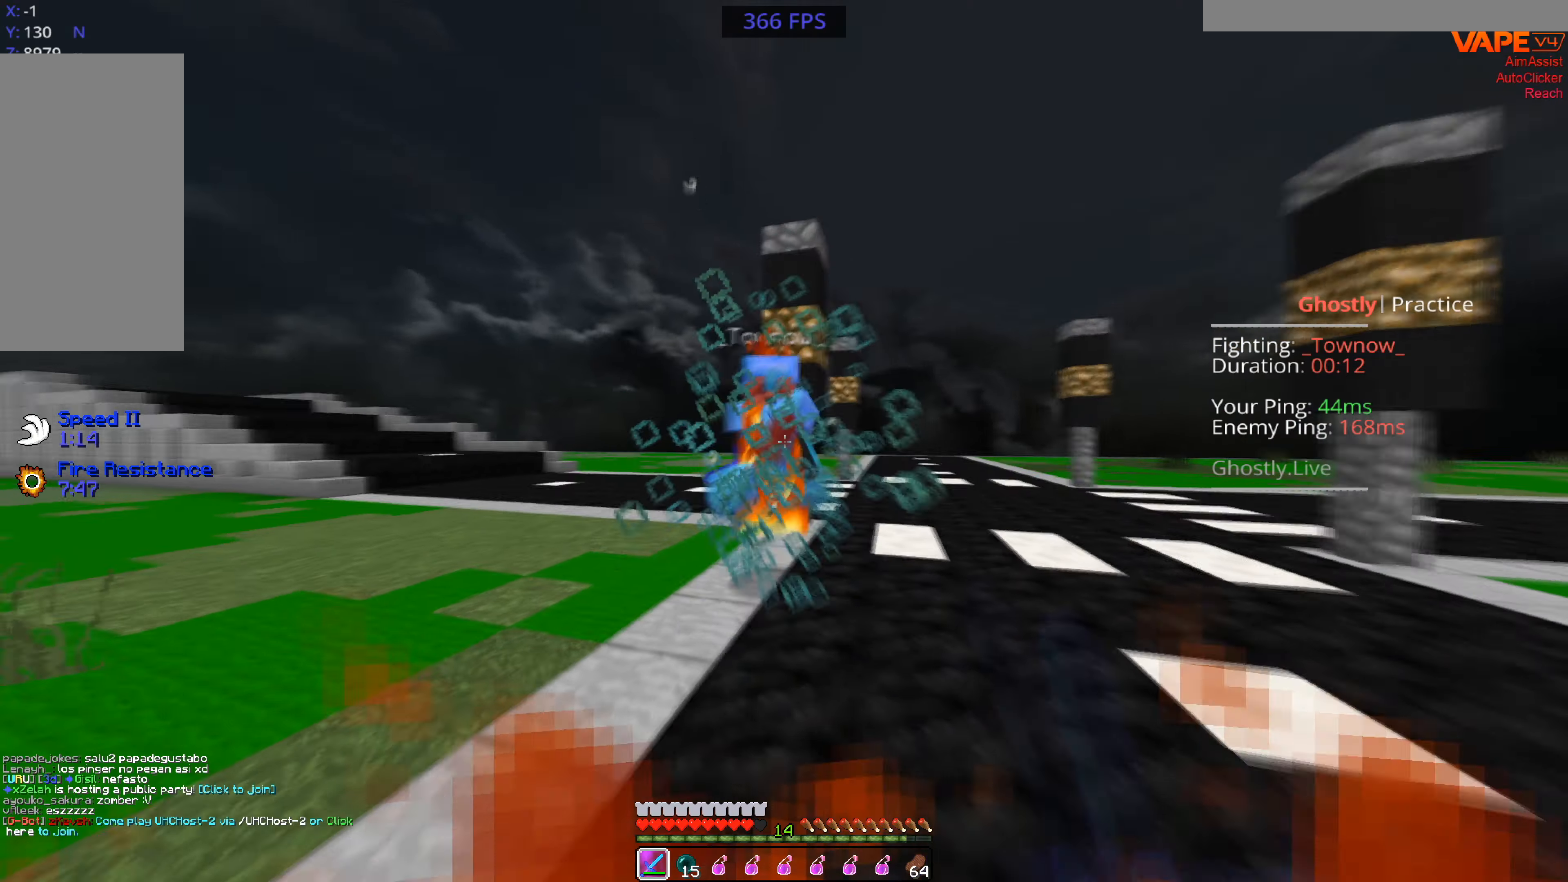
{"keys": ["w"], "mouse": ["left"], "events": [[33, "s", "up"]]}
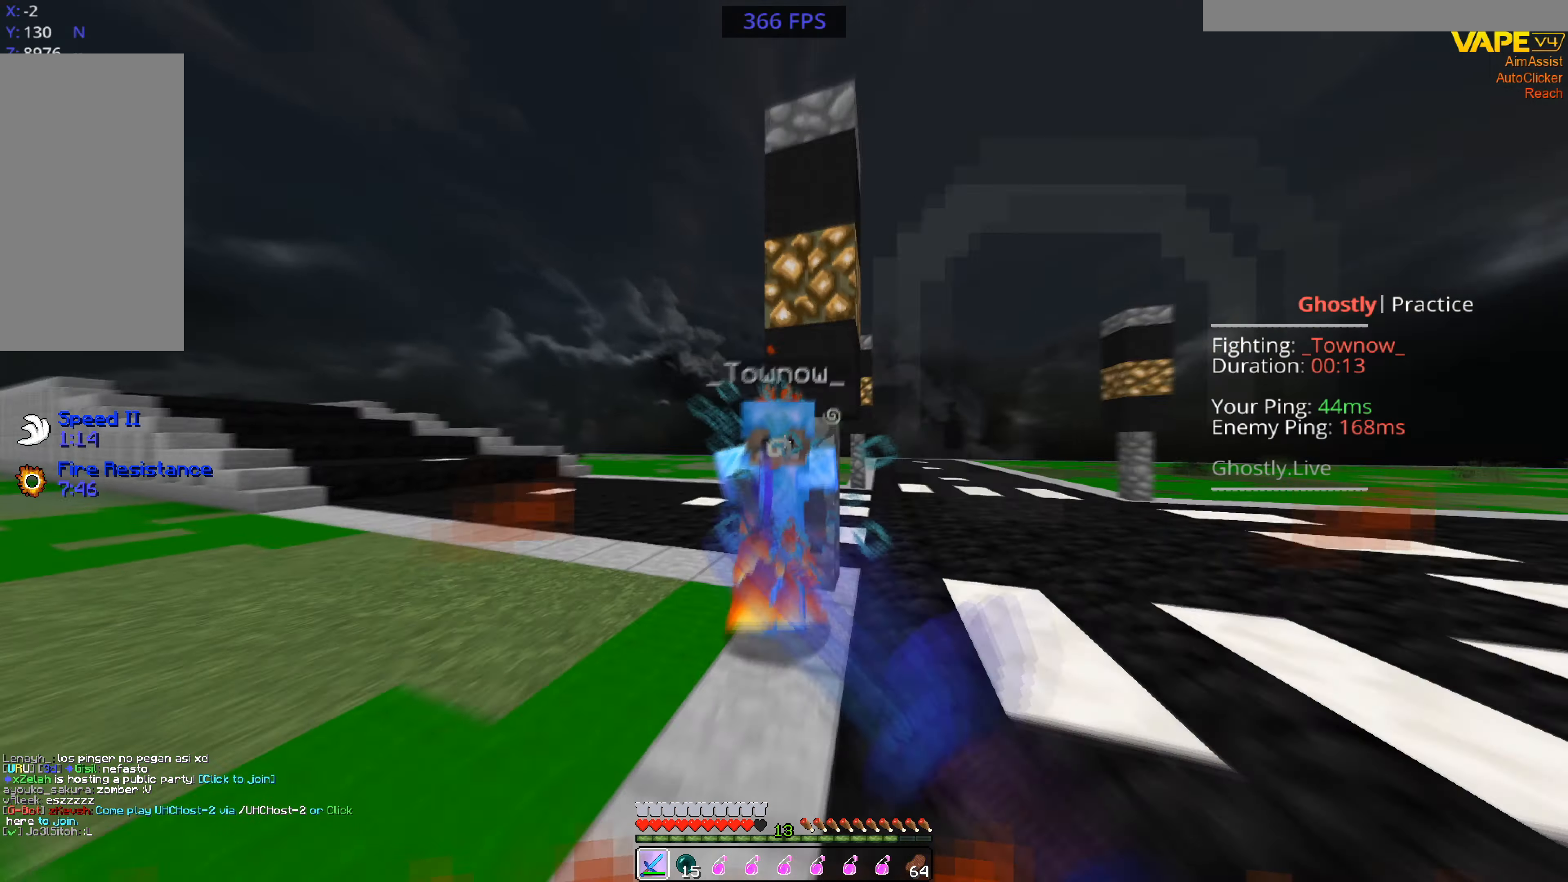
{"keys": ["d", "s"], "mouse": ["left"], "events": [[66, "d", "down"], [200, "w", "up"], [233, "mouse_right", "down"], [366, "mouse_right", "up"], [466, "s", "down"]]}
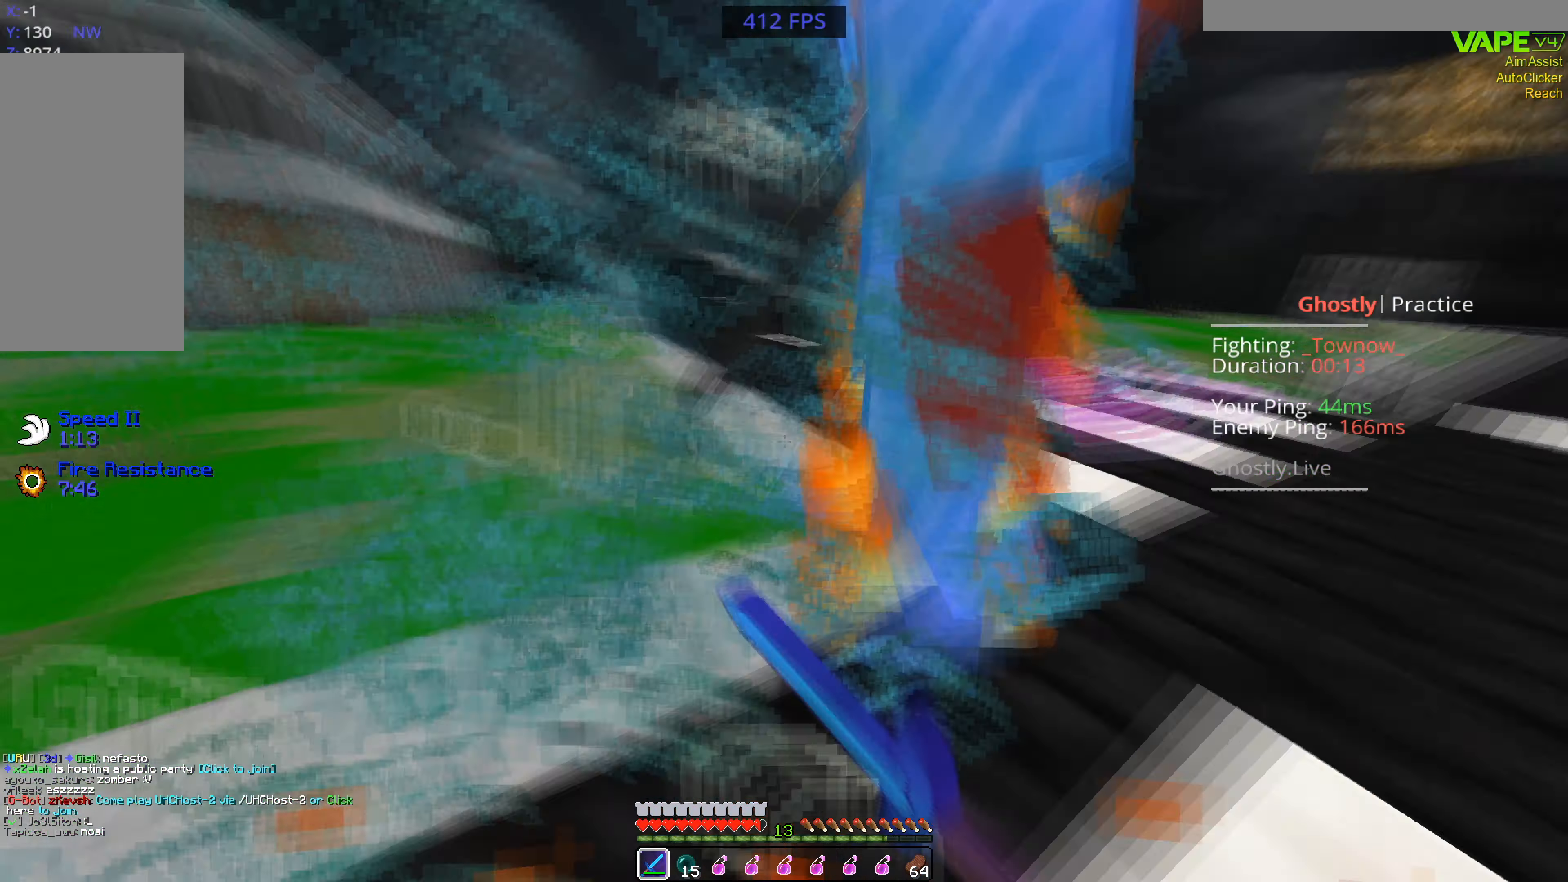
{"keys": ["w"], "mouse": ["left"], "events": [[133, "mouse_right", "down"], [166, "s", "up"], [233, "mouse_right", "up"], [233, "w", "down"], [500, "d", "up"]]}
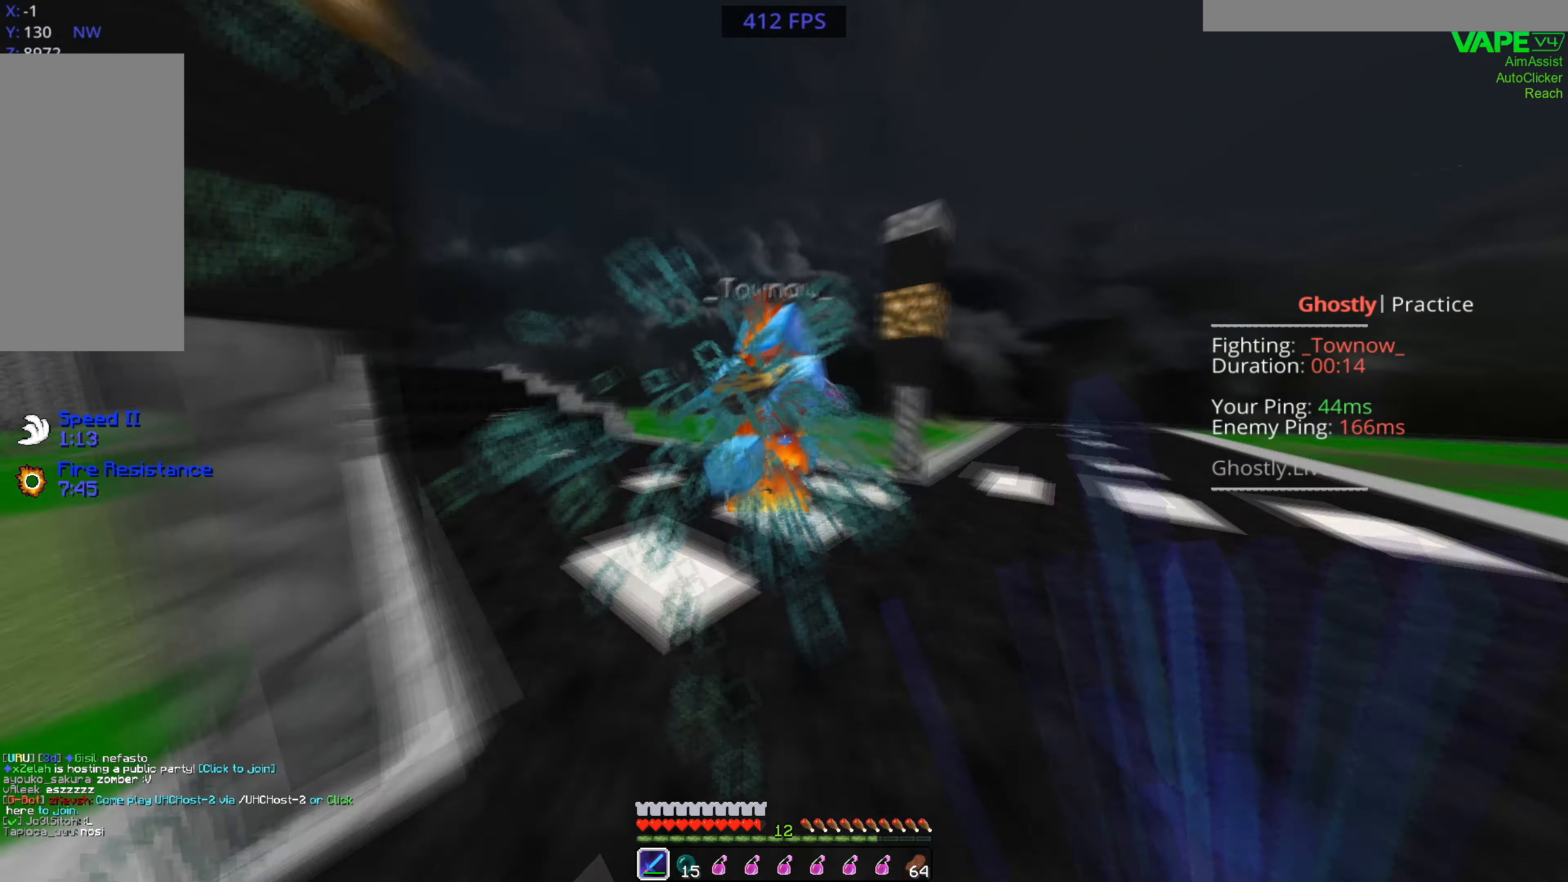
{"keys": ["w"], "mouse": [], "events": [[133, "mouse_right", "down"], [300, "mouse_left", "up"], [300, "mouse_right", "up"]]}
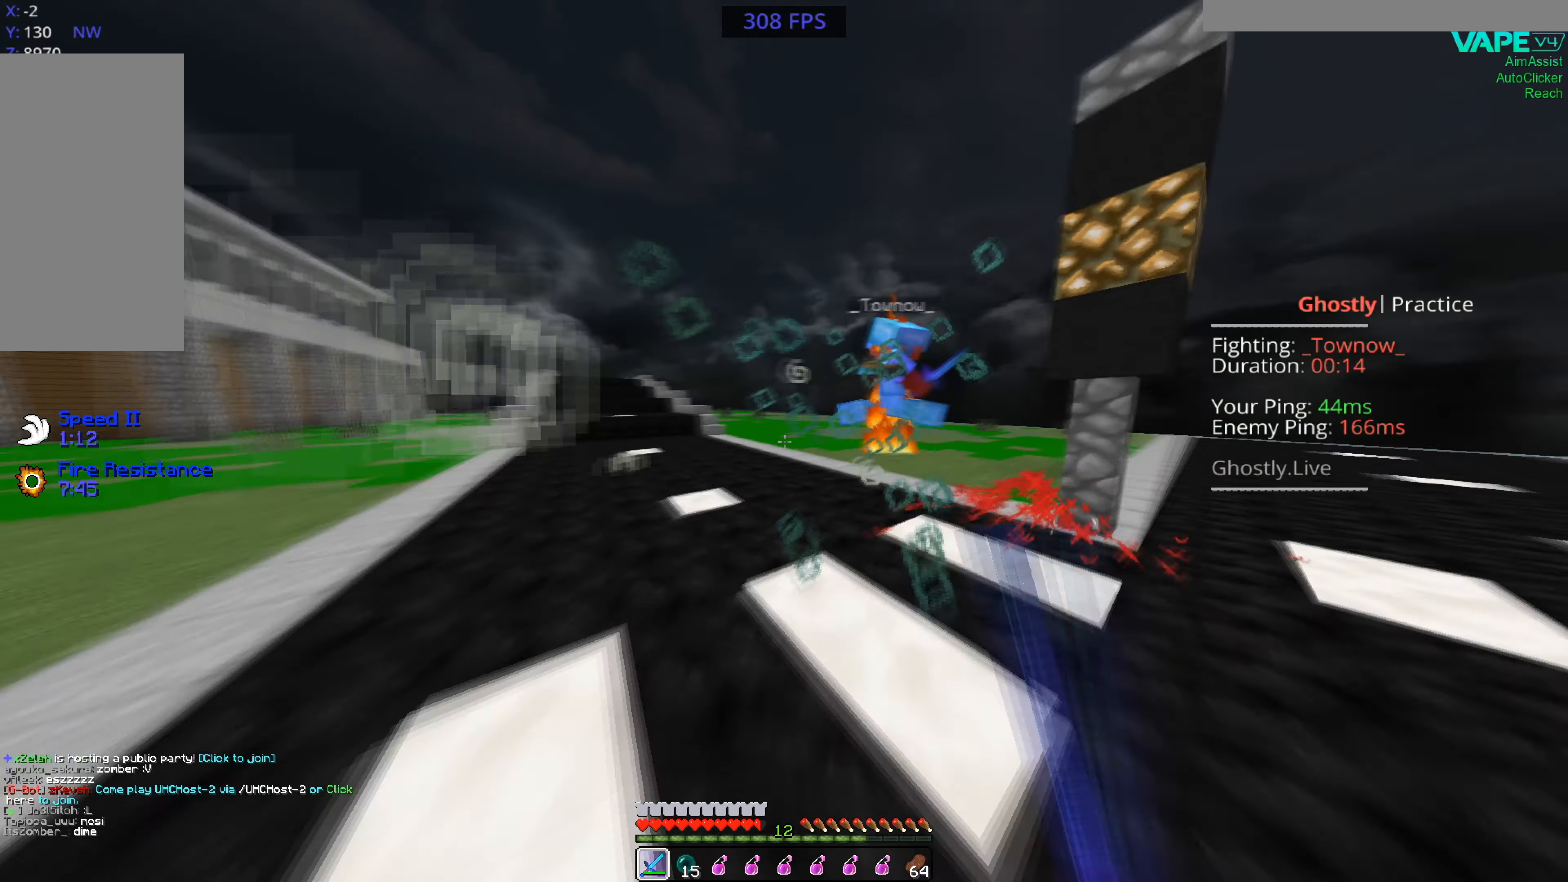
{"keys": ["d", "w"], "mouse": ["left"], "events": [[300, "d", "down"], [300, "mouse_left", "down"]]}
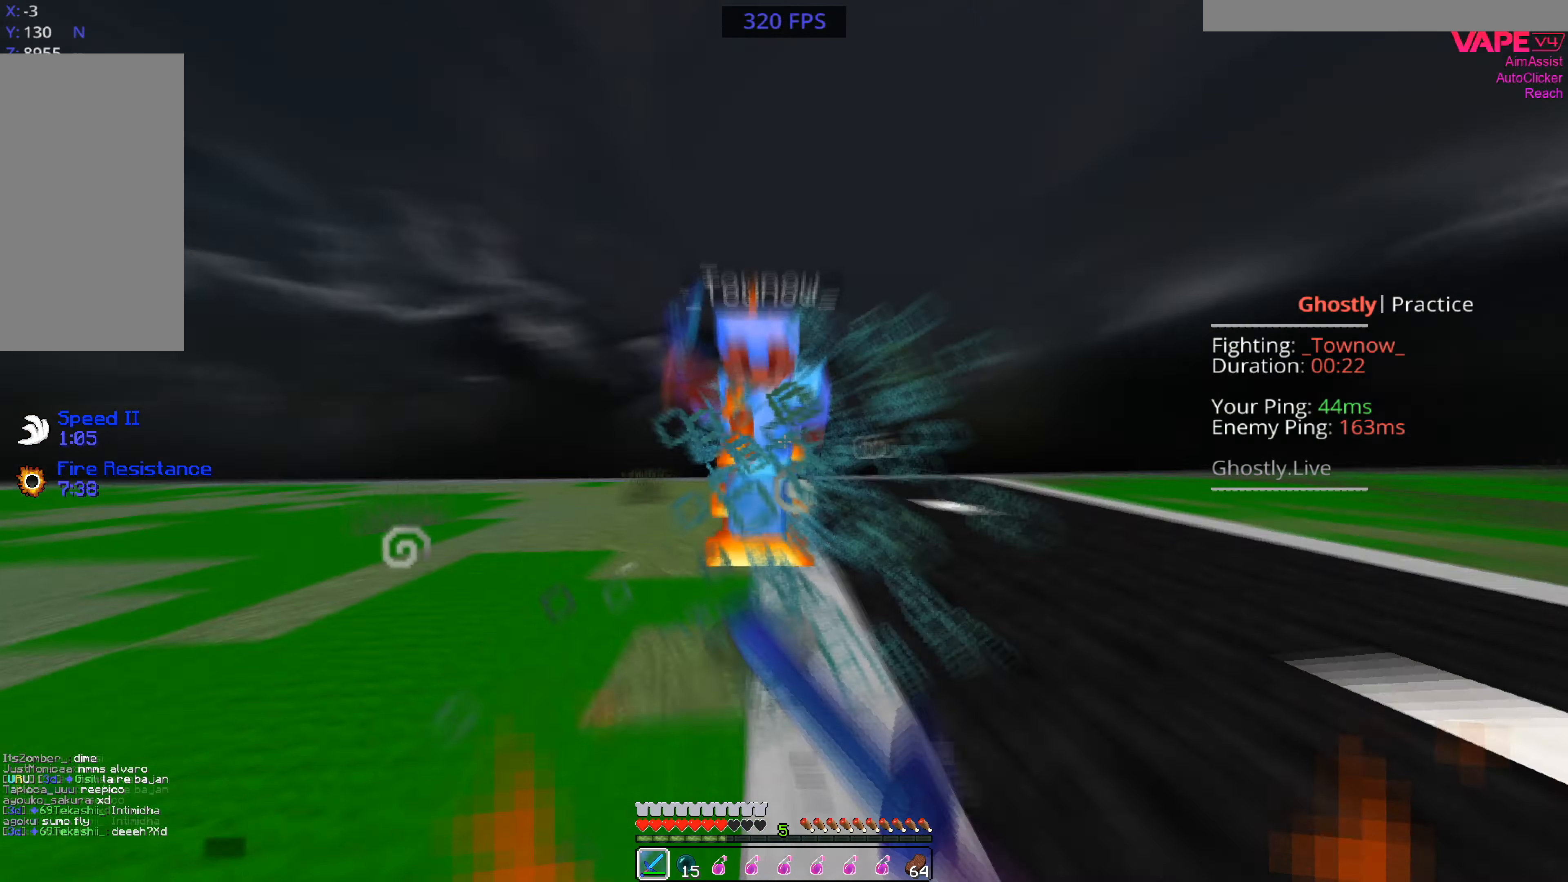
{"keys": ["a", "w"], "mouse": ["left"], "events": [[33, "d", "up"], [33, "mouse_right", "down"], [233, "mouse_right", "up"], [366, "a", "down"]]}